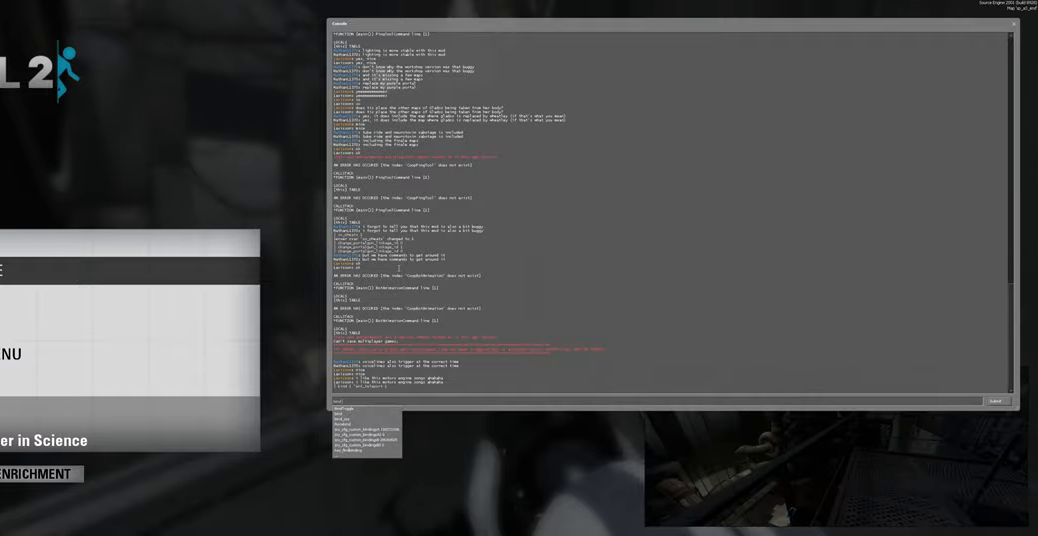
Gameplay with keyboard and mouse; each line is a JSON object with the keys and mouse buttons held at the frame after it. "events" lists presses ("down") and releases ("up") of "a", "ctrl", "d", "e", "f", "q", "r", "s", "shift", "space", "tab", "w", "mouse_left", "mouse_wheel", "mouse_right", "mouse_mb4" and "mouse_mb5" between this image and that frame as [ms after this image, input, new state], when the widget could be followed in between. "mouse_left", "mouse_wheel", "mouse_right", "mouse_mb4", "mouse_mb5" = the "left", "wheel", "right", "mb4", "mb5" buttons of the "mouse" list. No other keys are recorded. "wheel" means that the mouse wheel is clicked or scrolled. Mouse movement is not recorded.
{"keys": [], "mouse": [], "events": [[200, "space", "down"], [333, "space", "up"]]}
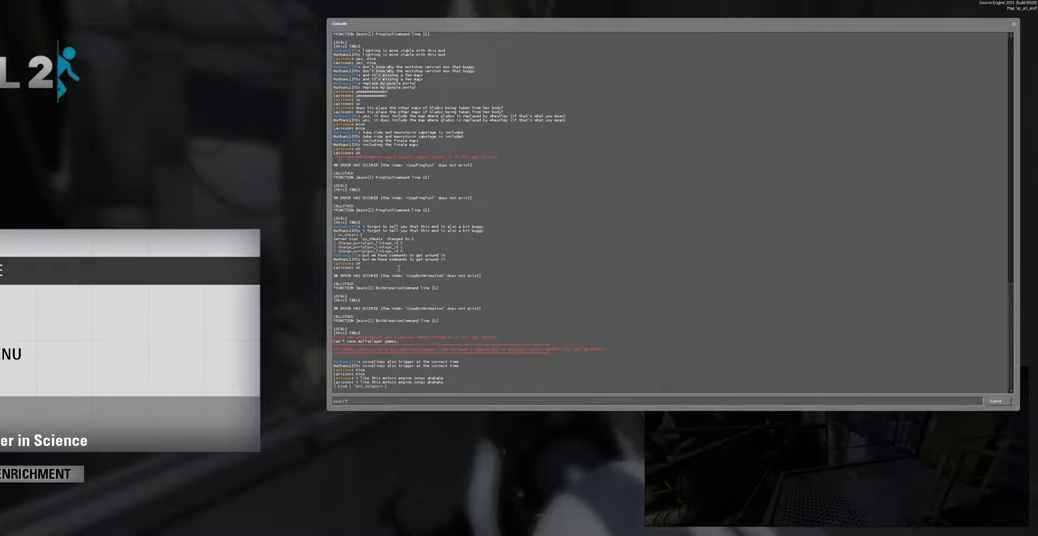
{"keys": [], "mouse": [], "events": [[33, "e", "down"], [117, "e", "up"]]}
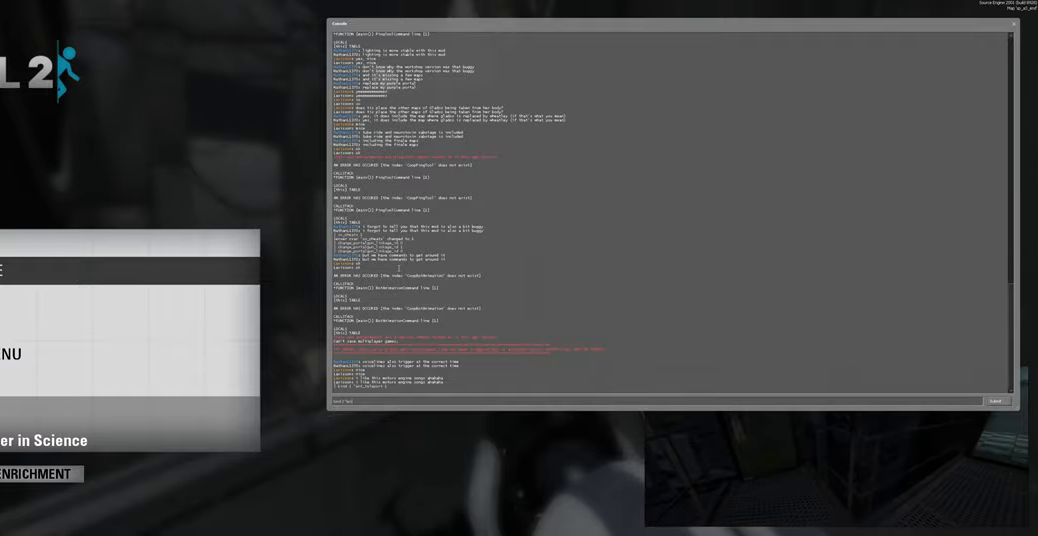
{"keys": ["e"], "mouse": [], "events": [[450, "e", "down"]]}
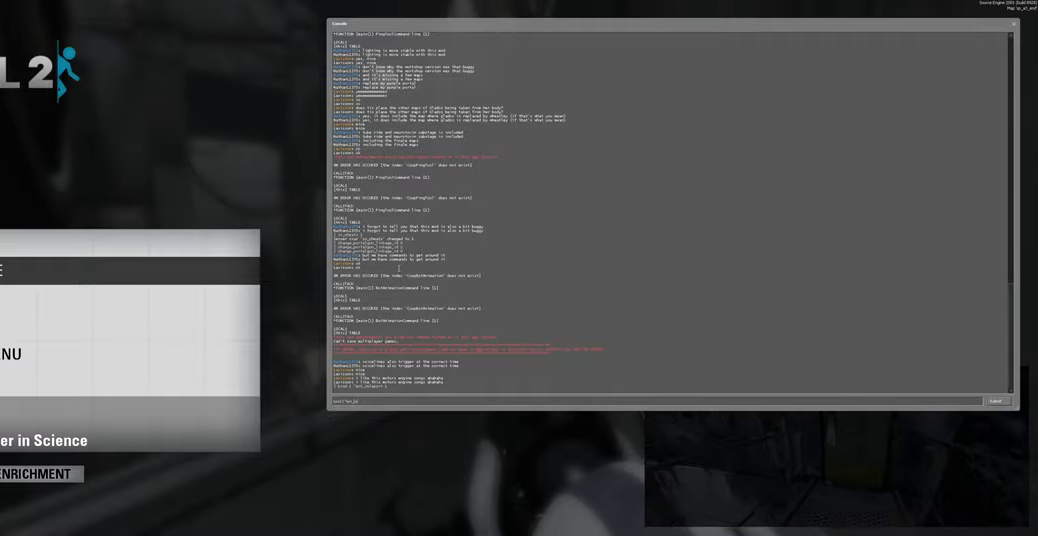
{"keys": [], "mouse": [], "events": [[17, "e", "up"], [133, "e", "down"], [233, "e", "up"], [400, "r", "down"], [467, "r", "up"]]}
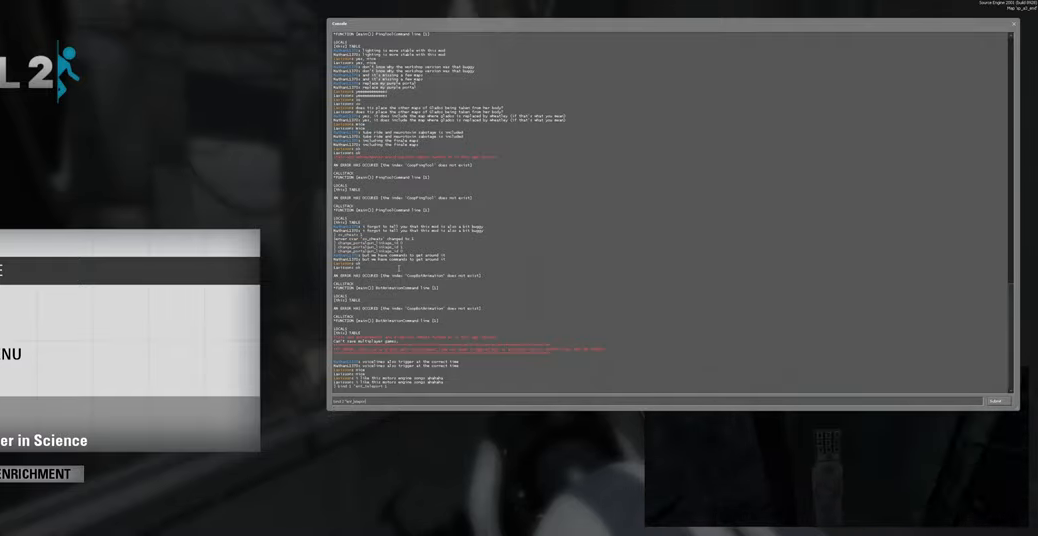
{"keys": [], "mouse": [], "events": [[200, "space", "down"], [317, "space", "up"]]}
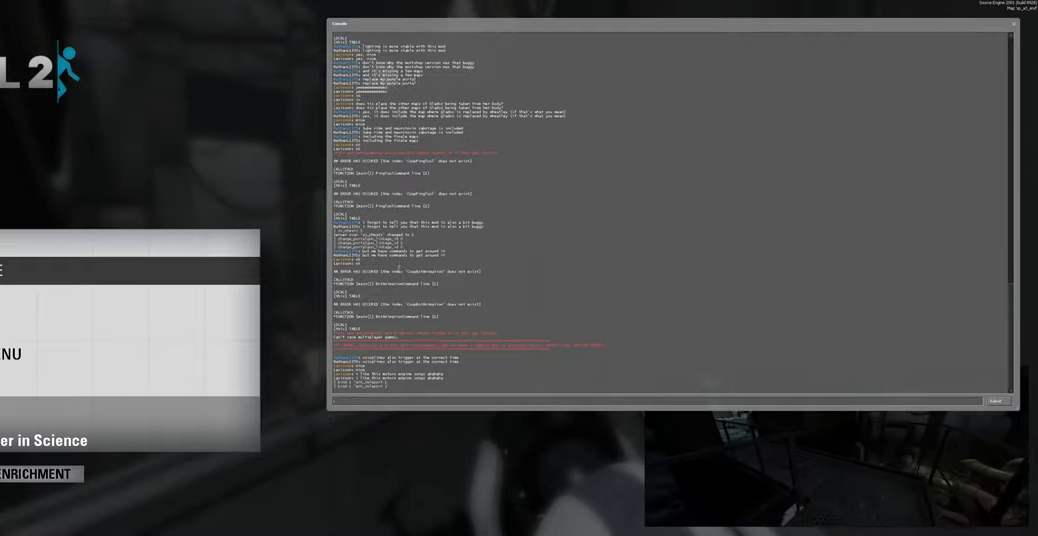
{"keys": [], "mouse": [], "events": []}
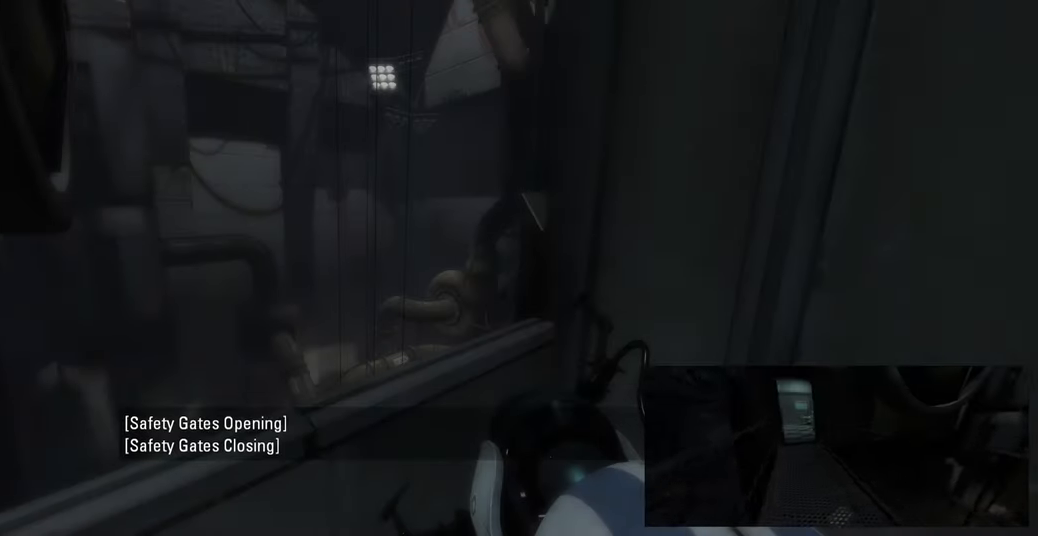
{"keys": ["a", "w"], "mouse": [], "events": [[300, "space", "down"], [333, "w", "down"], [400, "a", "down"], [433, "space", "up"]]}
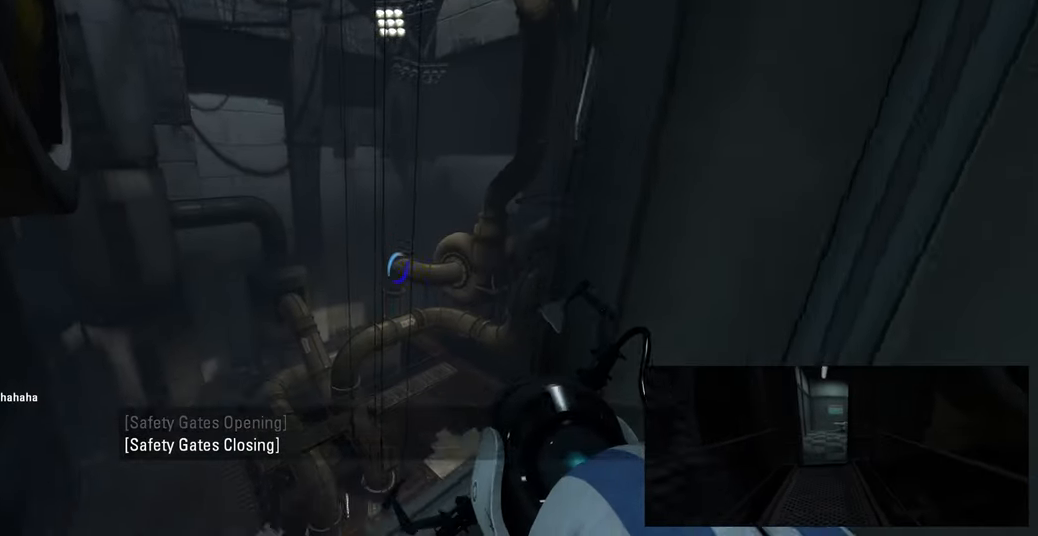
{"keys": [], "mouse": [], "events": [[50, "a", "up"], [83, "w", "up"]]}
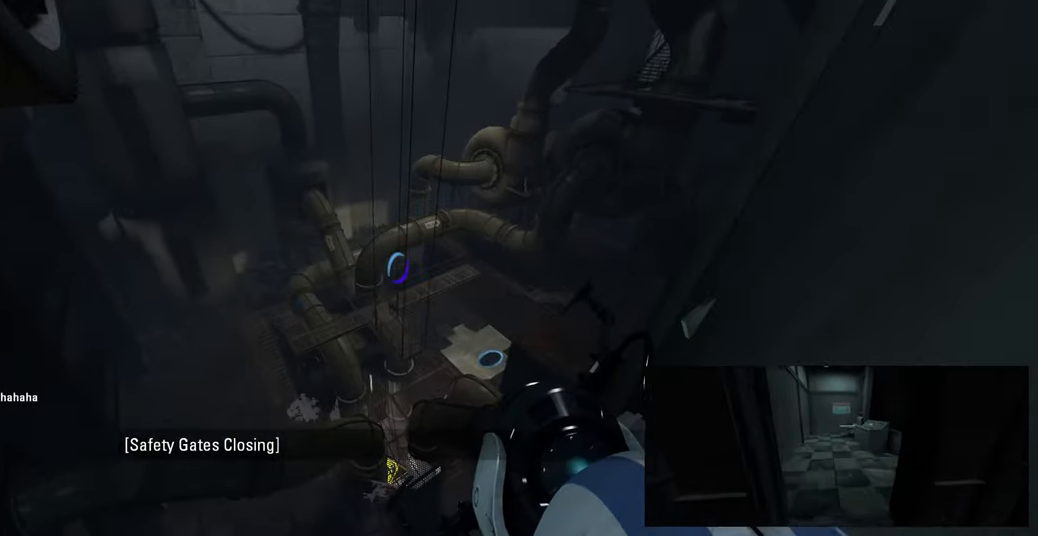
{"keys": ["w"], "mouse": [], "events": [[450, "w", "down"]]}
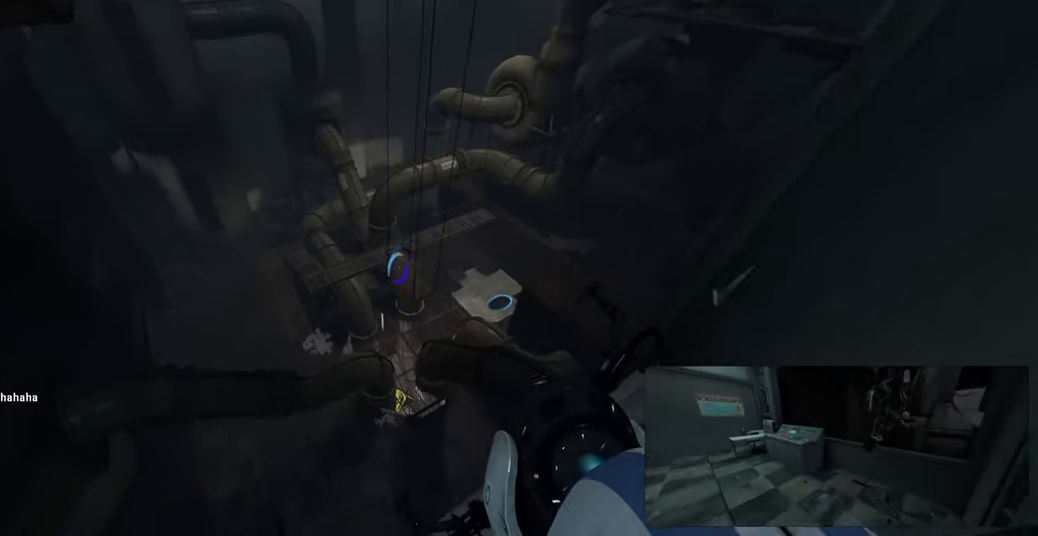
{"keys": [], "mouse": [], "events": [[50, "a", "down"], [234, "a", "up"], [384, "a", "down"], [450, "w", "up"], [484, "a", "up"]]}
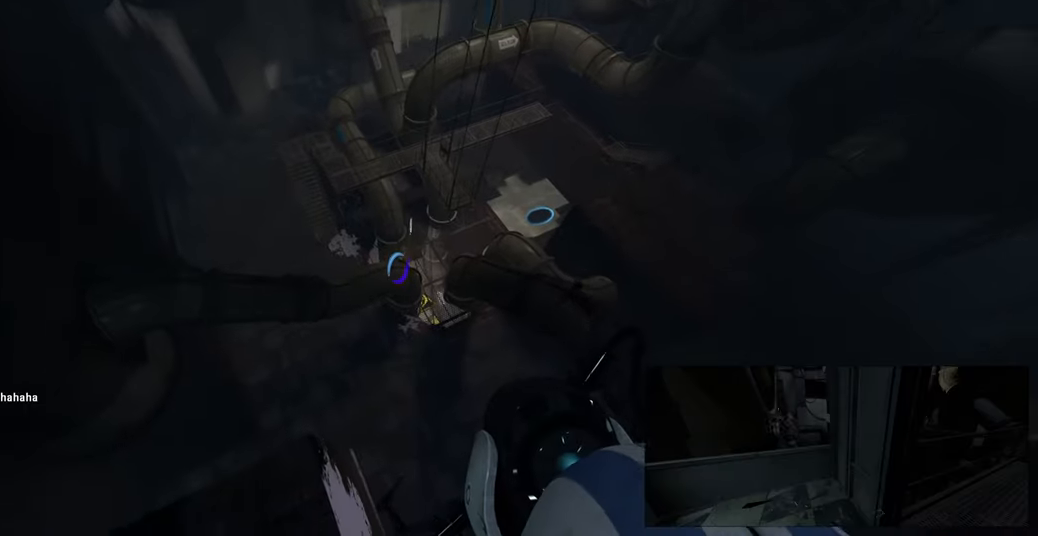
{"keys": [], "mouse": [], "events": []}
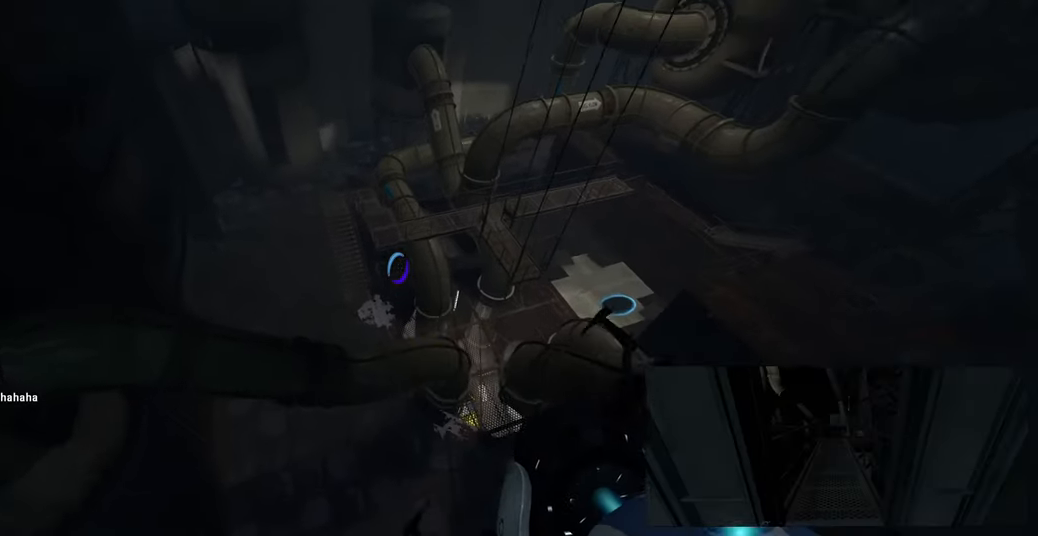
{"keys": [], "mouse": [], "events": []}
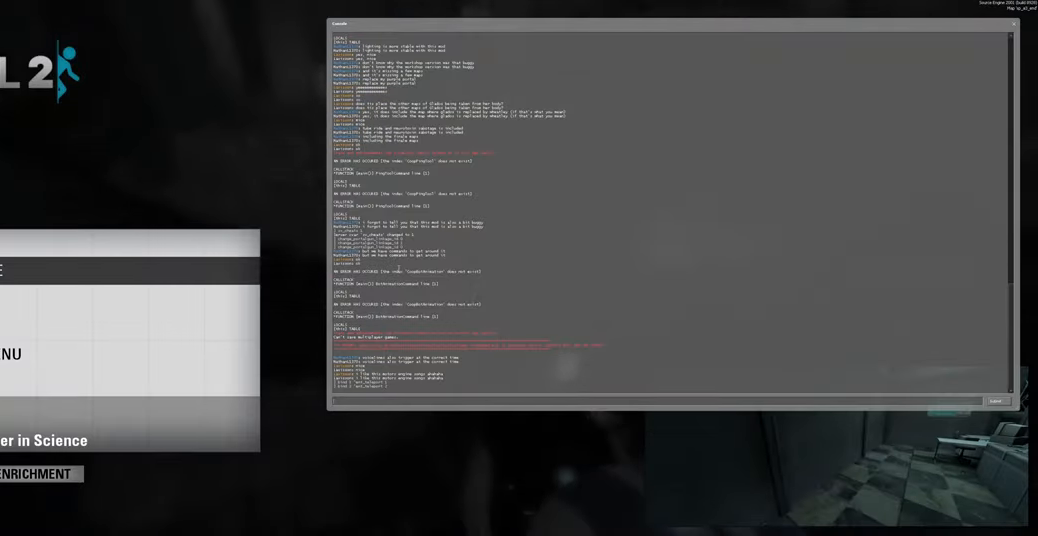
{"keys": [], "mouse": [], "events": []}
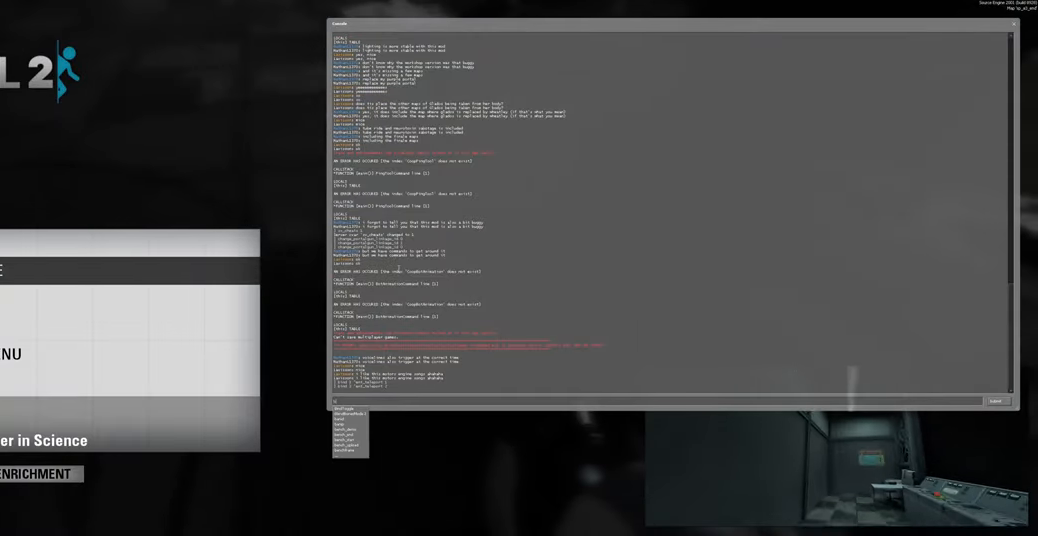
{"keys": [], "mouse": [], "events": [[166, "d", "down"], [250, "d", "up"], [250, "space", "down"], [350, "space", "up"]]}
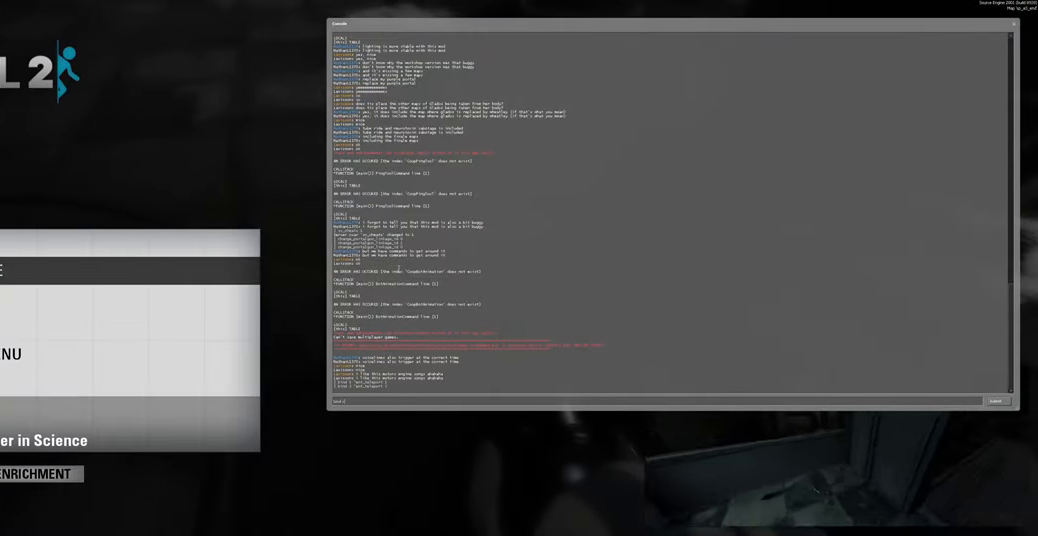
{"keys": [], "mouse": [], "events": [[66, "space", "down"], [166, "space", "up"]]}
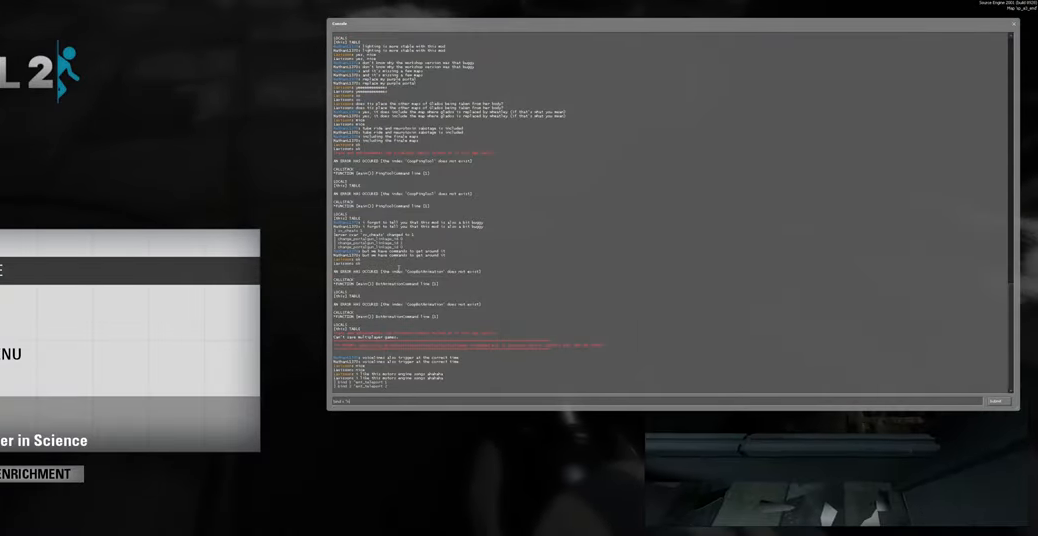
{"keys": [], "mouse": [], "events": []}
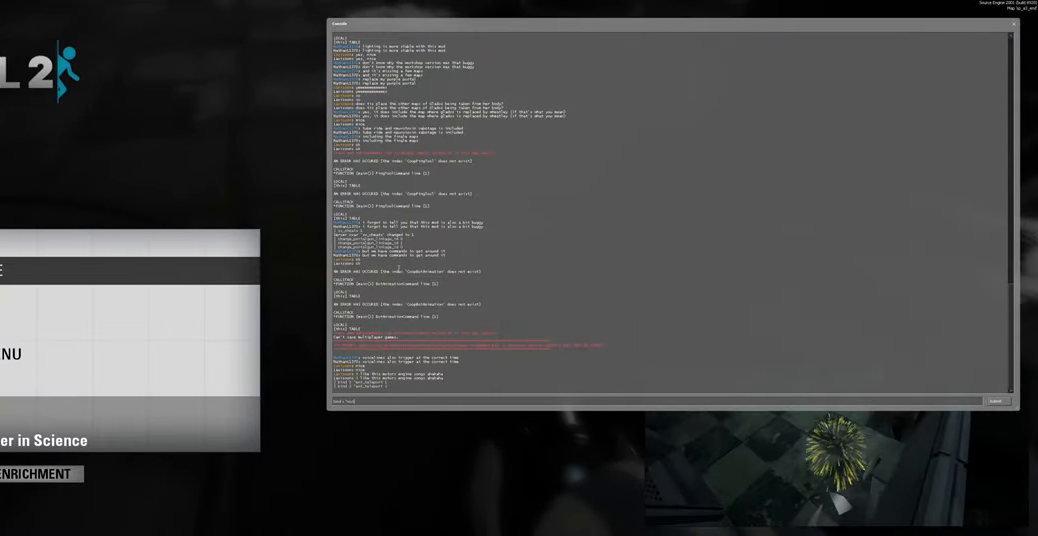
{"keys": [], "mouse": [], "events": []}
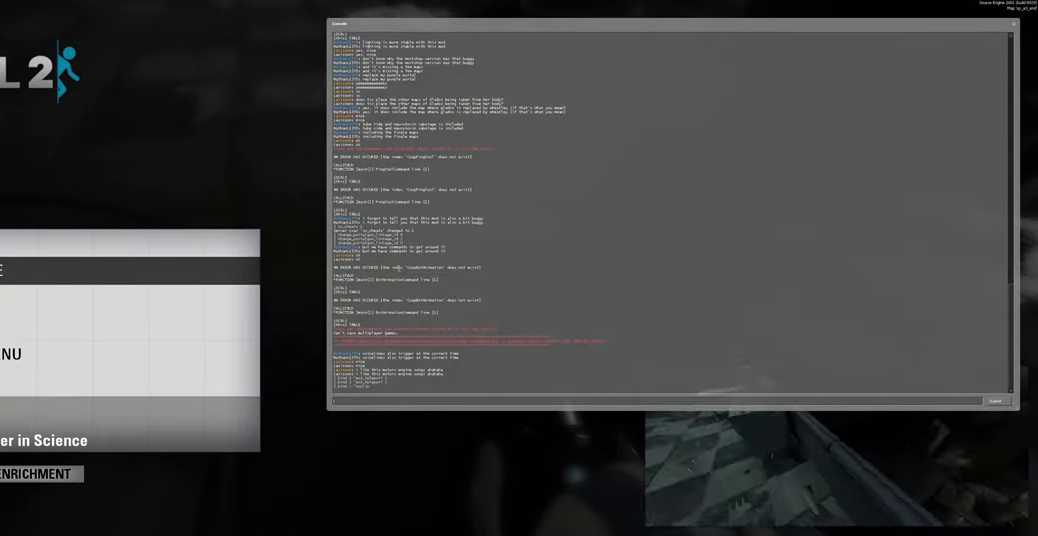
{"keys": [], "mouse": [], "events": []}
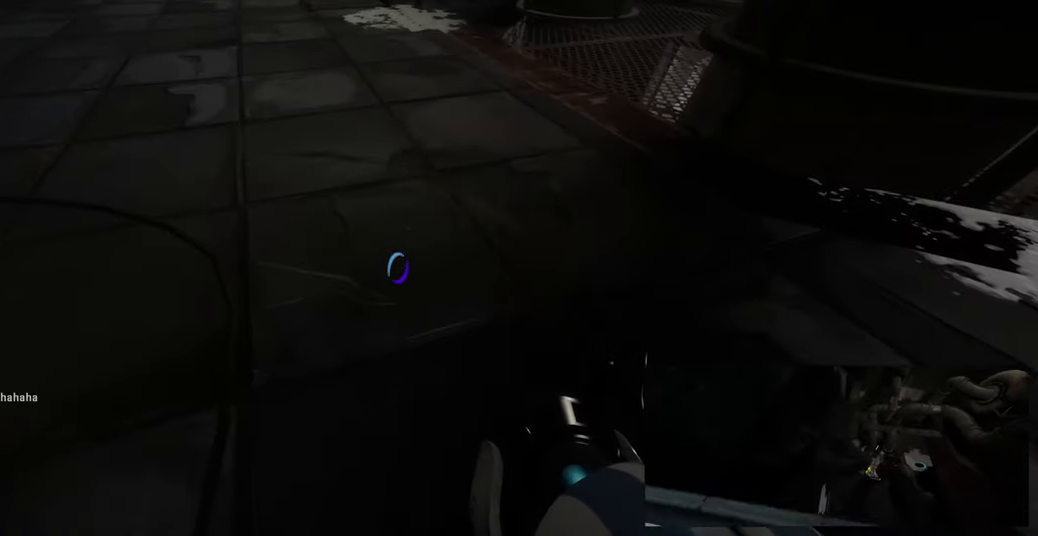
{"keys": ["w"], "mouse": [], "events": [[50, "w", "down"], [300, "d", "down"], [433, "d", "up"]]}
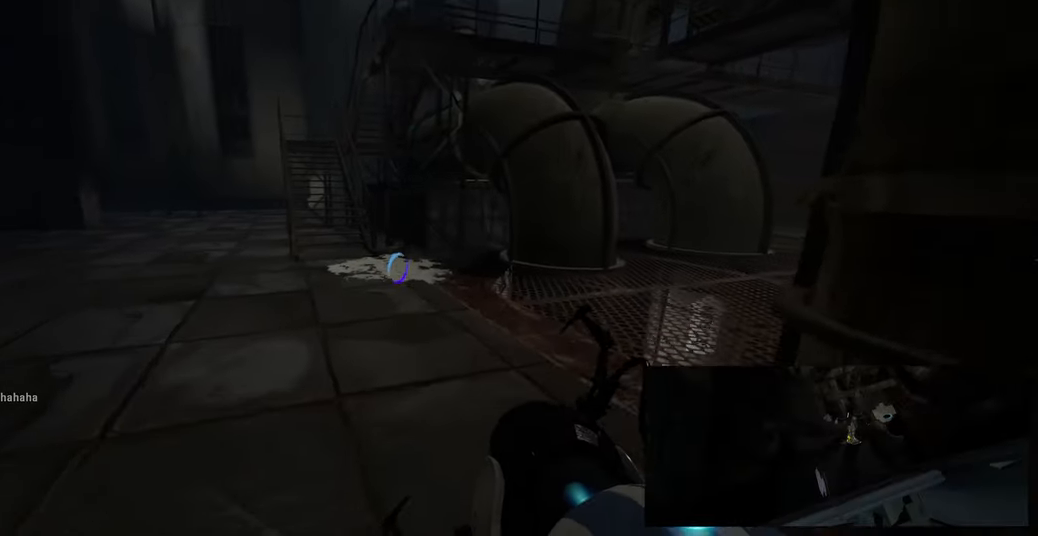
{"keys": ["w"], "mouse": [], "events": []}
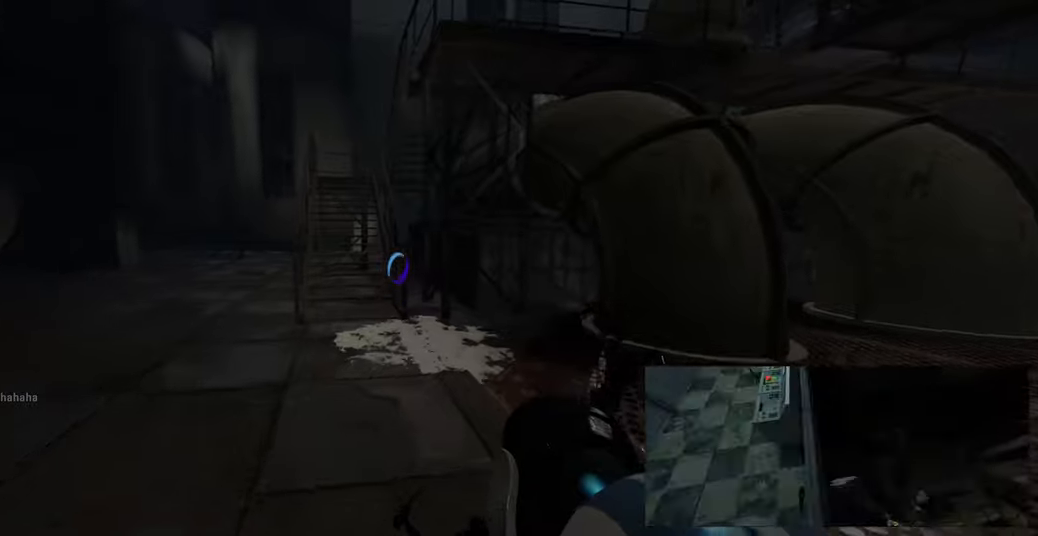
{"keys": ["w"], "mouse": [], "events": []}
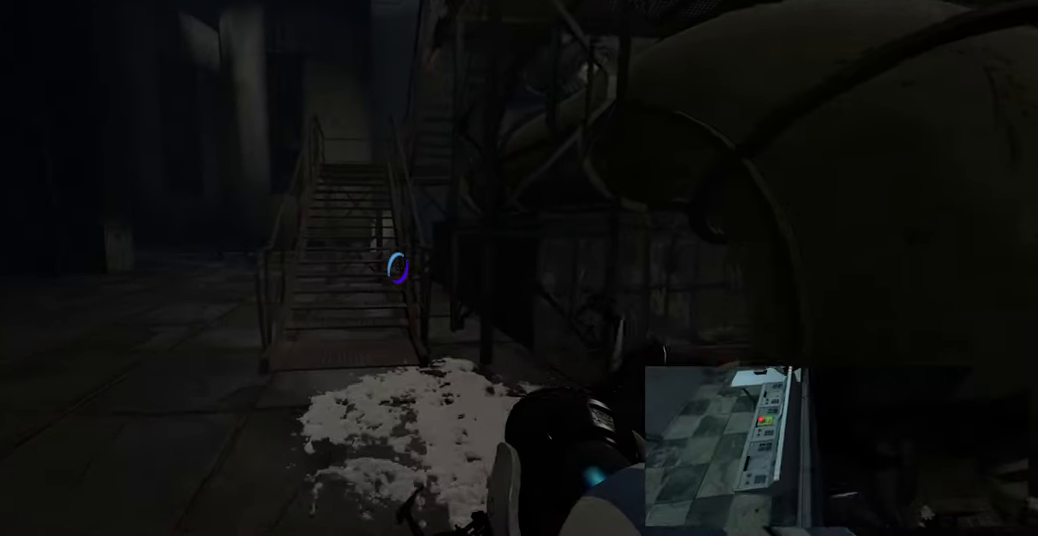
{"keys": ["w"], "mouse": [], "events": []}
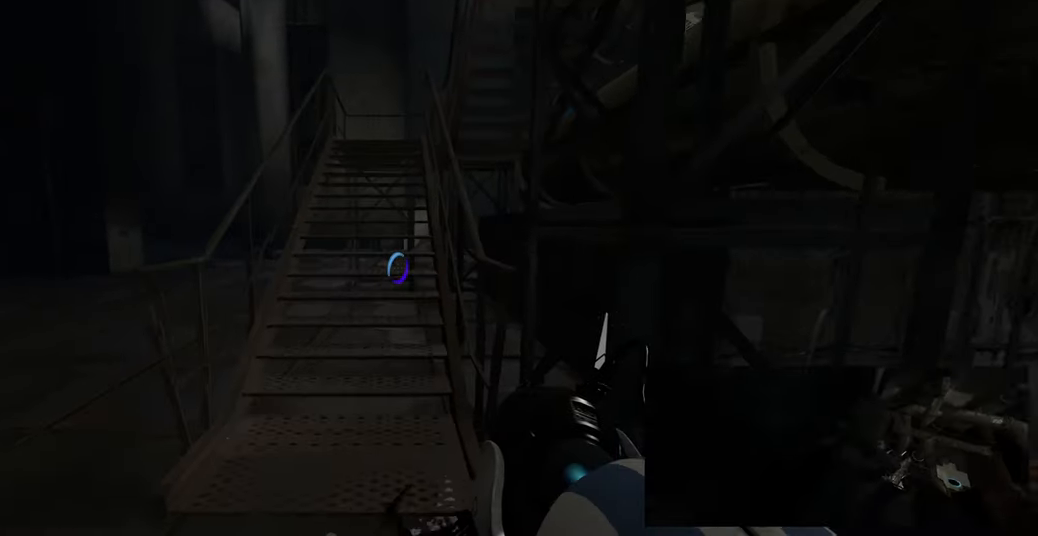
{"keys": ["w"], "mouse": [], "events": [[166, "a", "down"], [266, "a", "up"]]}
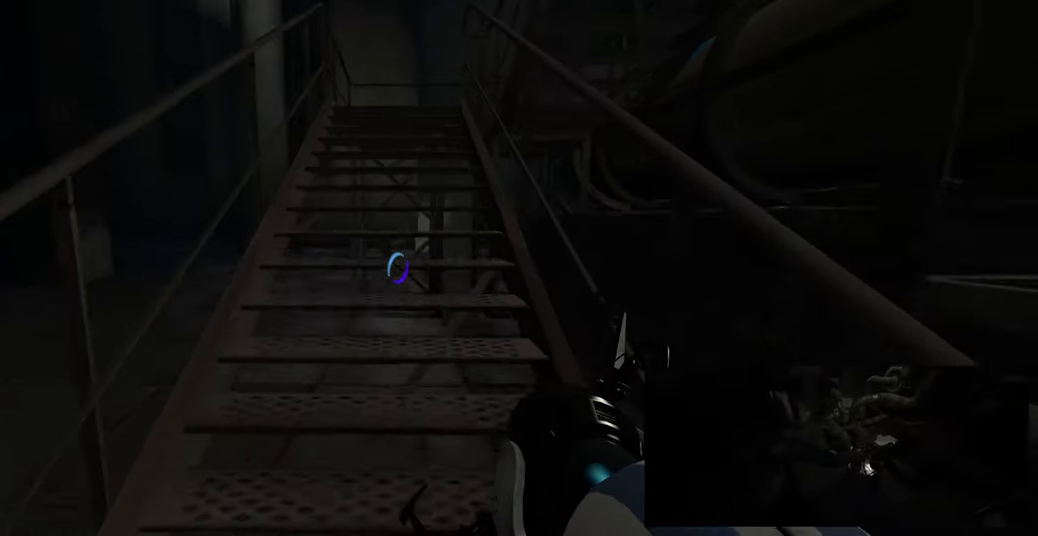
{"keys": [], "mouse": [], "events": [[166, "w", "up"]]}
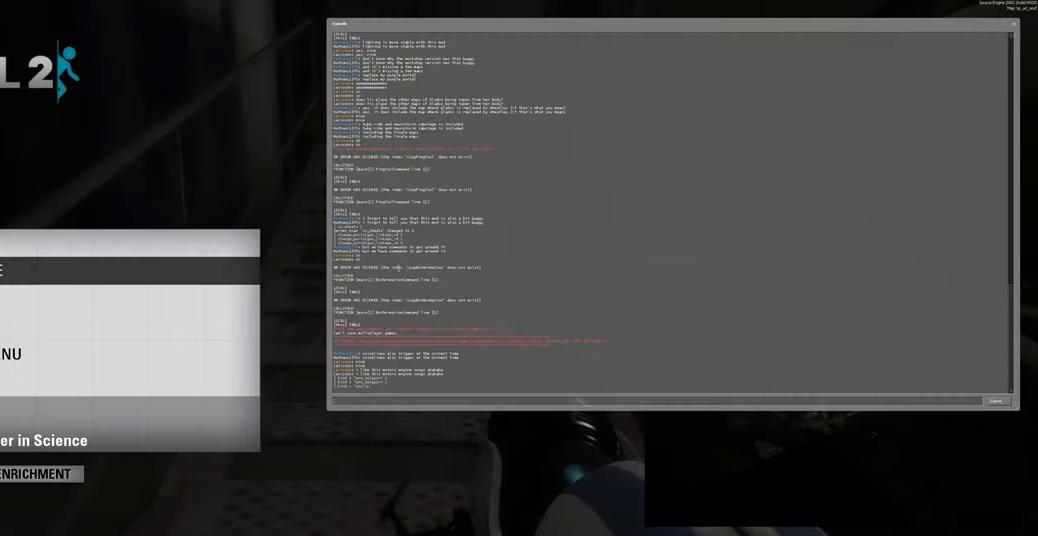
{"keys": [], "mouse": [], "events": []}
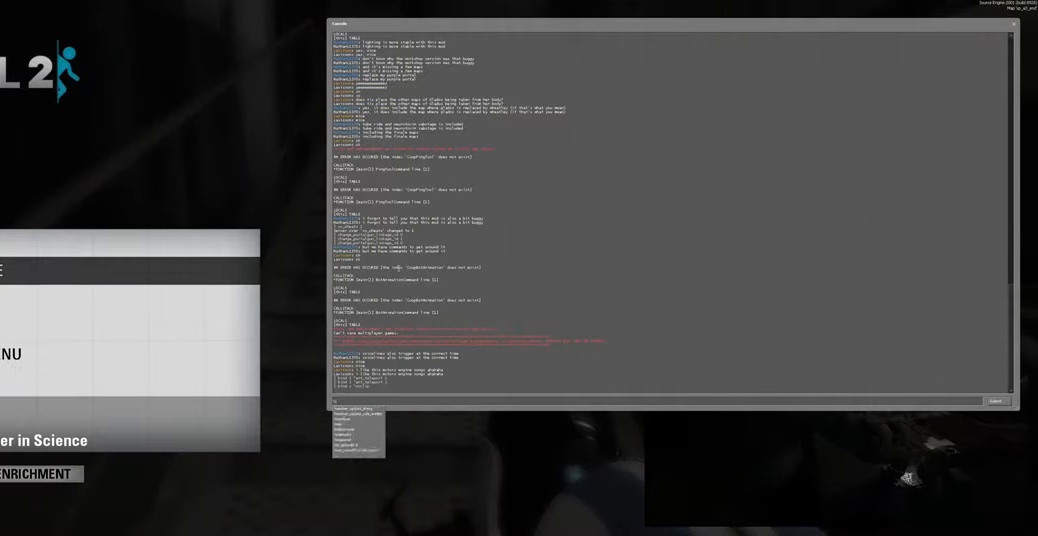
{"keys": [], "mouse": [], "events": [[100, "s", "down"], [300, "s", "up"]]}